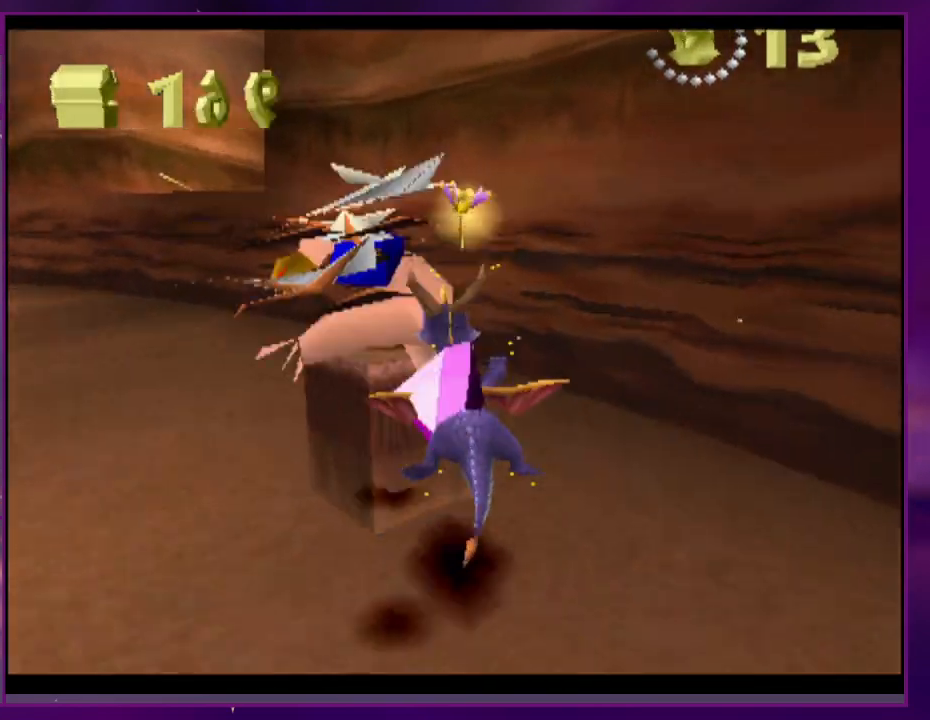
Gameplay with a controller (PlayStation layout); each line is a JSON object with the inputs held at the frame after it (dt_ms = milliseconds from this image to that frame). "events" lists button and stick changes between this image and that frame as [ms after this image, input, new state], when the widget could be followed in between. Not read: CROSS DPAD_DOWN DPAD_LEFT L2 L3 R3 SQUARE left_stick right_stick.
{"dt_ms": 500, "buttons": []}
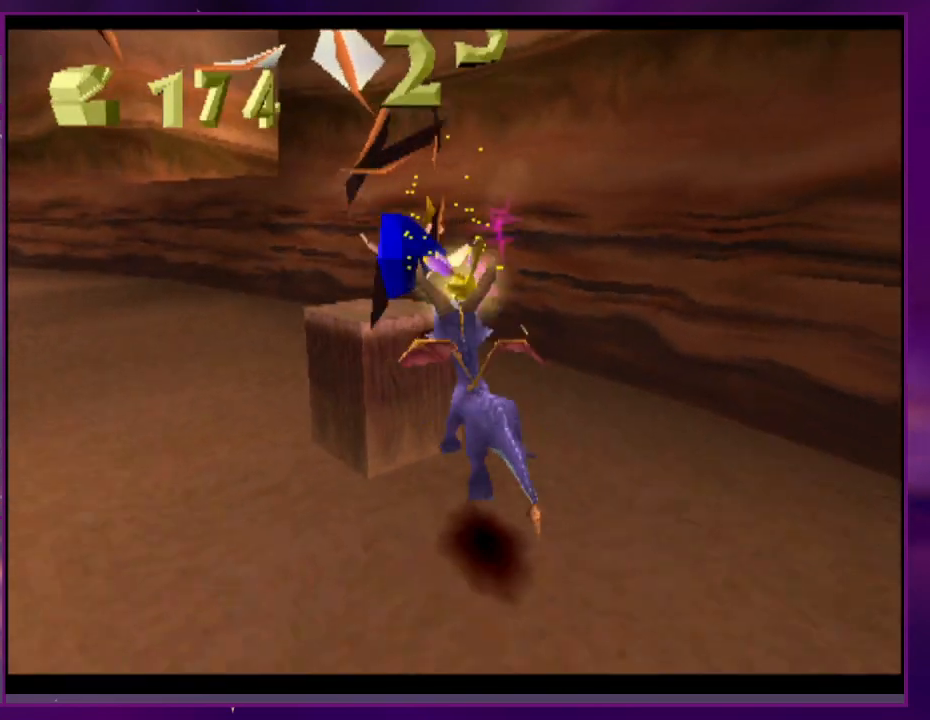
{"dt_ms": 500, "buttons": [], "events": [[167, "DPAD_RIGHT", "down"], [300, "DPAD_RIGHT", "up"]]}
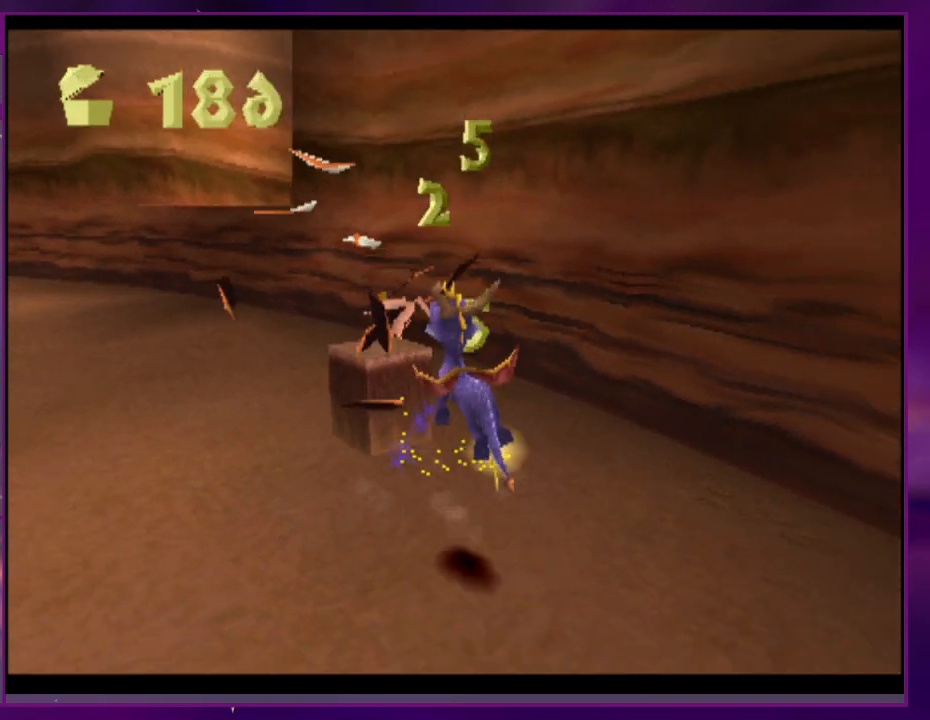
{"dt_ms": 500, "buttons": [], "events": []}
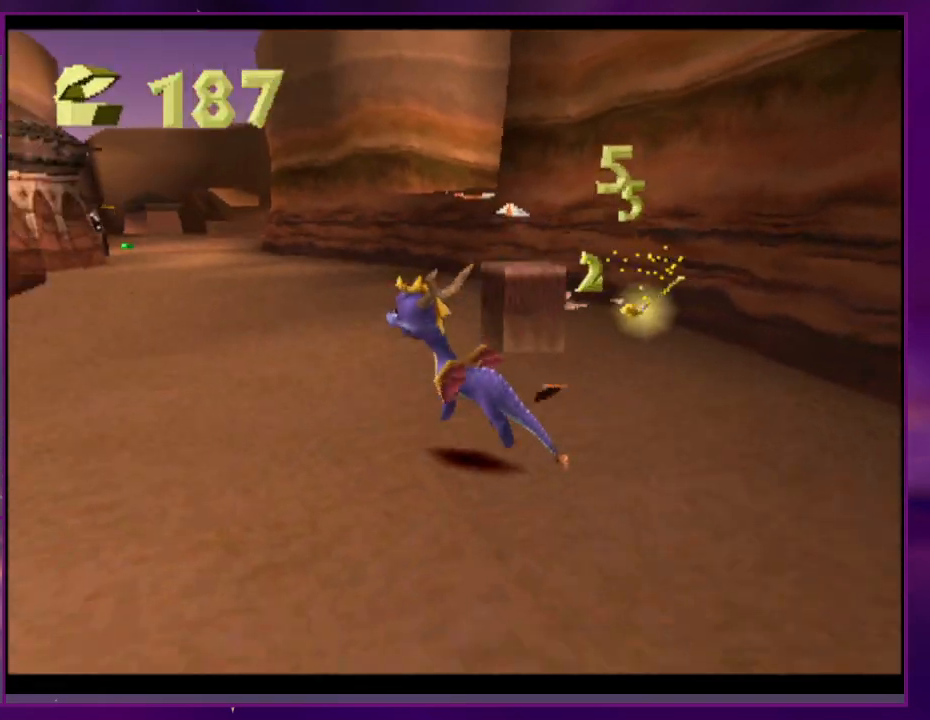
{"dt_ms": 500, "buttons": [], "events": [[33, "DPAD_RIGHT", "down"], [300, "DPAD_RIGHT", "up"]]}
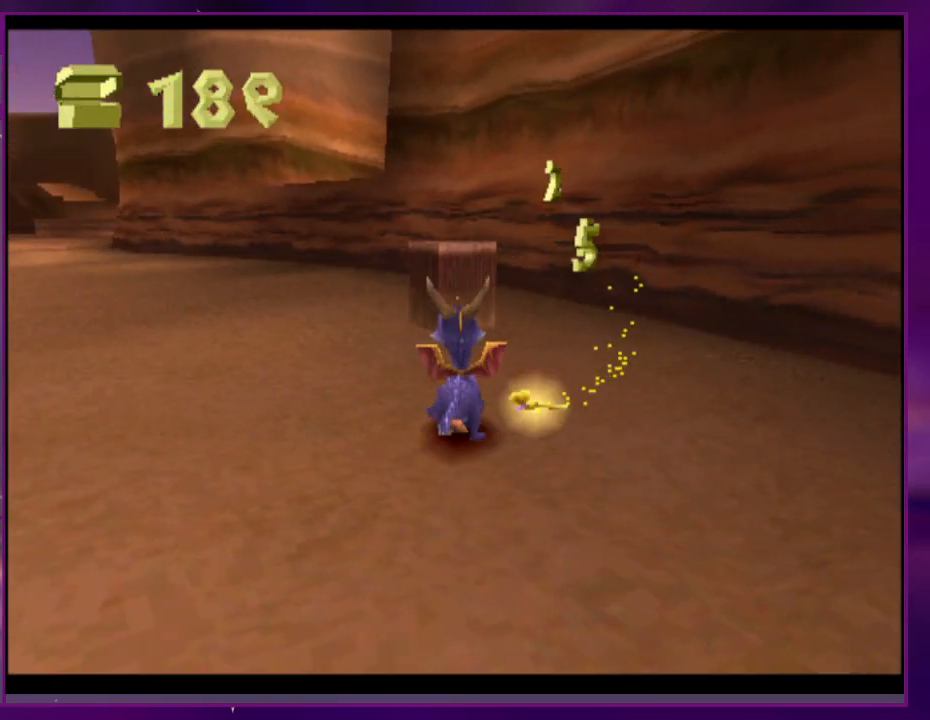
{"dt_ms": 500, "buttons": [], "events": [[133, "DPAD_UP", "down"], [300, "DPAD_UP", "up"]]}
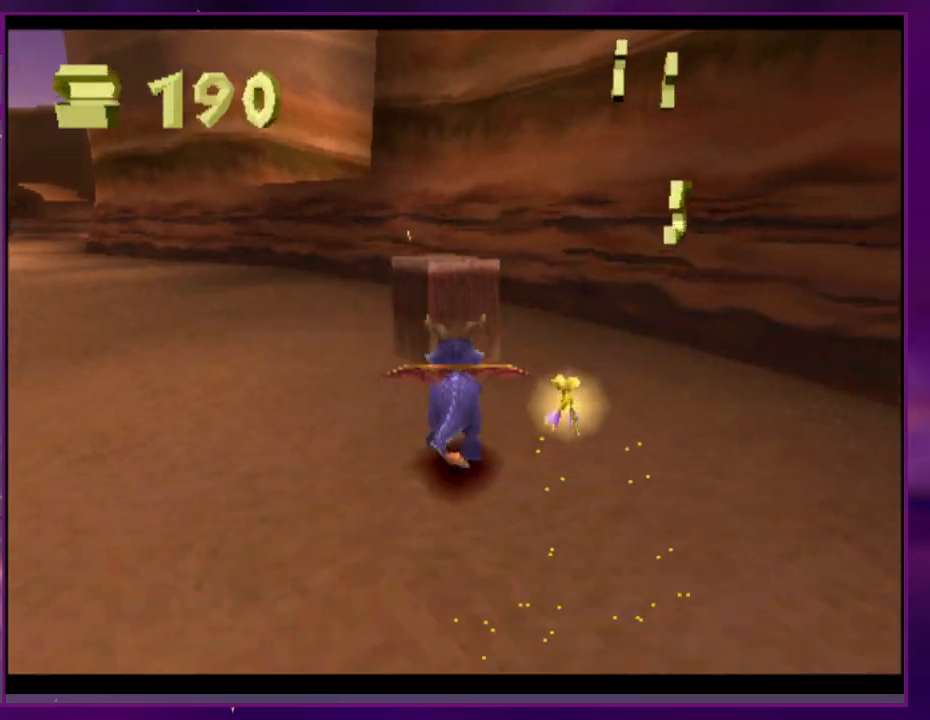
{"dt_ms": 500, "buttons": ["DPAD_UP"], "events": [[33, "DPAD_UP", "down"], [267, "DPAD_RIGHT", "down"], [333, "DPAD_RIGHT", "up"]]}
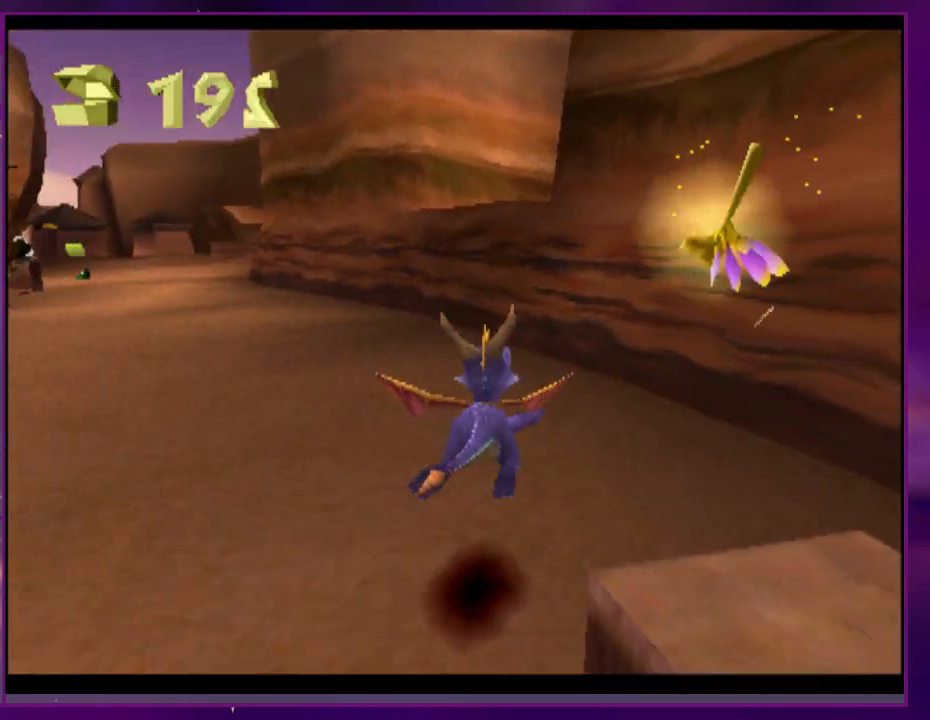
{"dt_ms": 500, "buttons": ["DPAD_RIGHT"], "events": [[167, "DPAD_UP", "up"], [233, "DPAD_RIGHT", "down"]]}
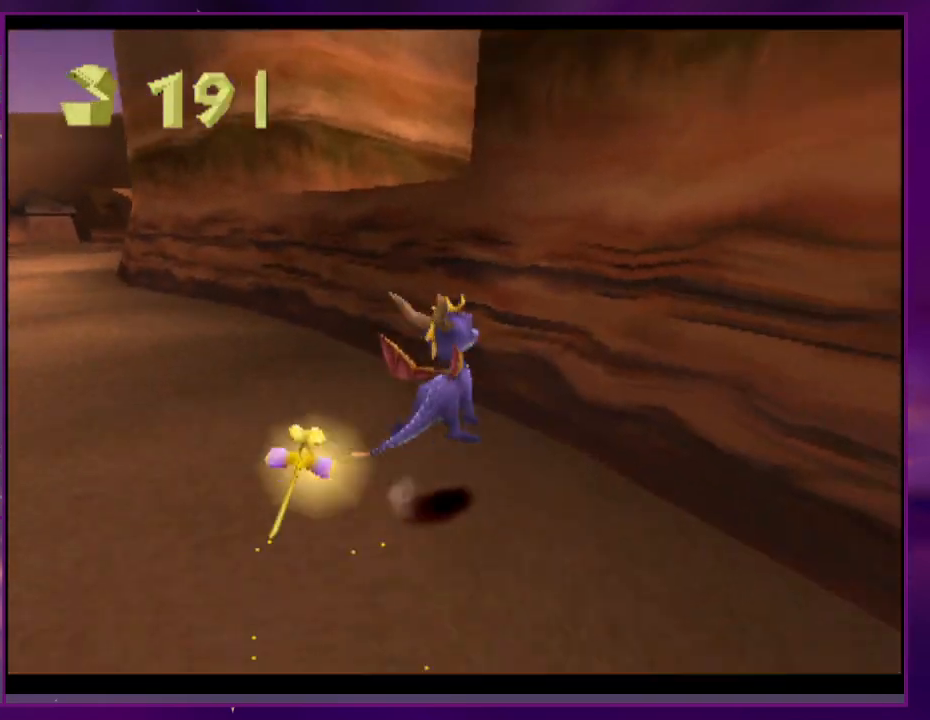
{"dt_ms": 500, "buttons": ["DPAD_RIGHT"], "events": []}
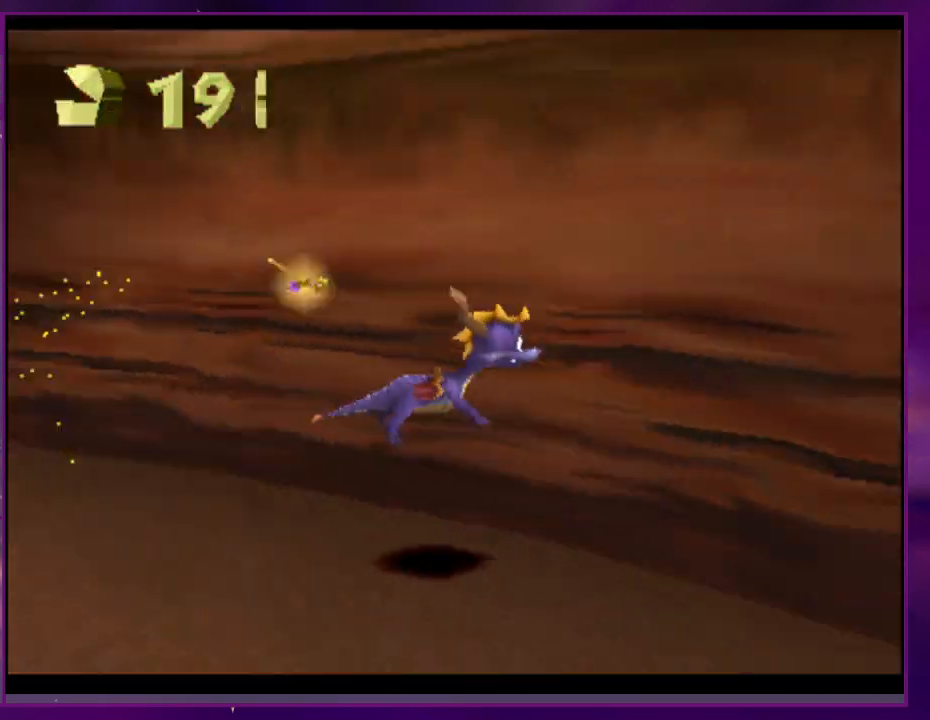
{"dt_ms": 500, "buttons": ["DPAD_RIGHT"], "events": [[300, "DPAD_RIGHT", "up"], [400, "DPAD_RIGHT", "down"]]}
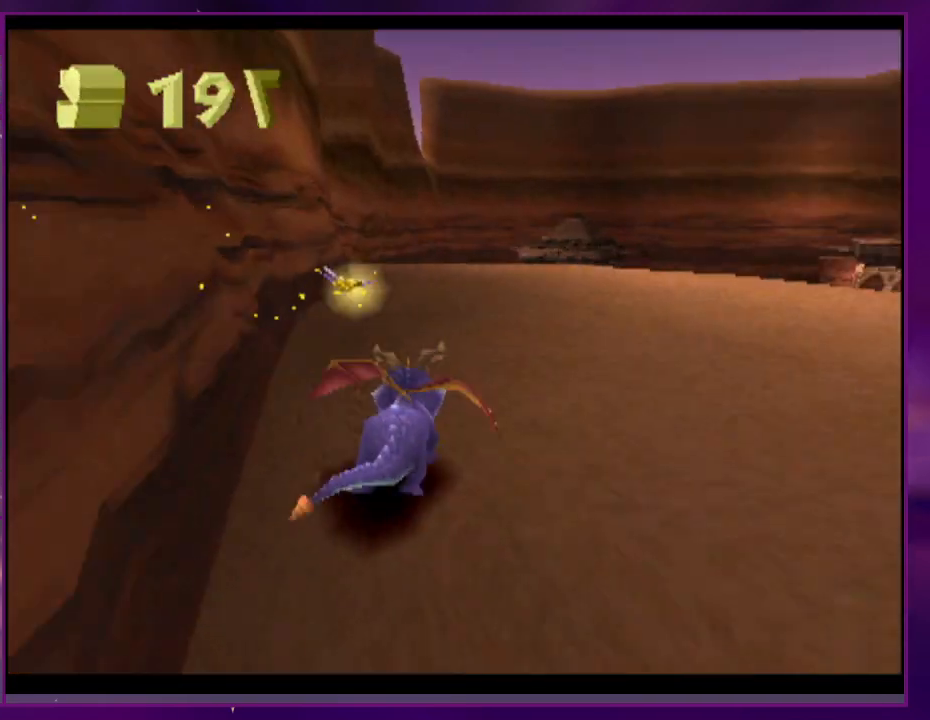
{"dt_ms": 500, "buttons": ["DPAD_RIGHT"], "events": []}
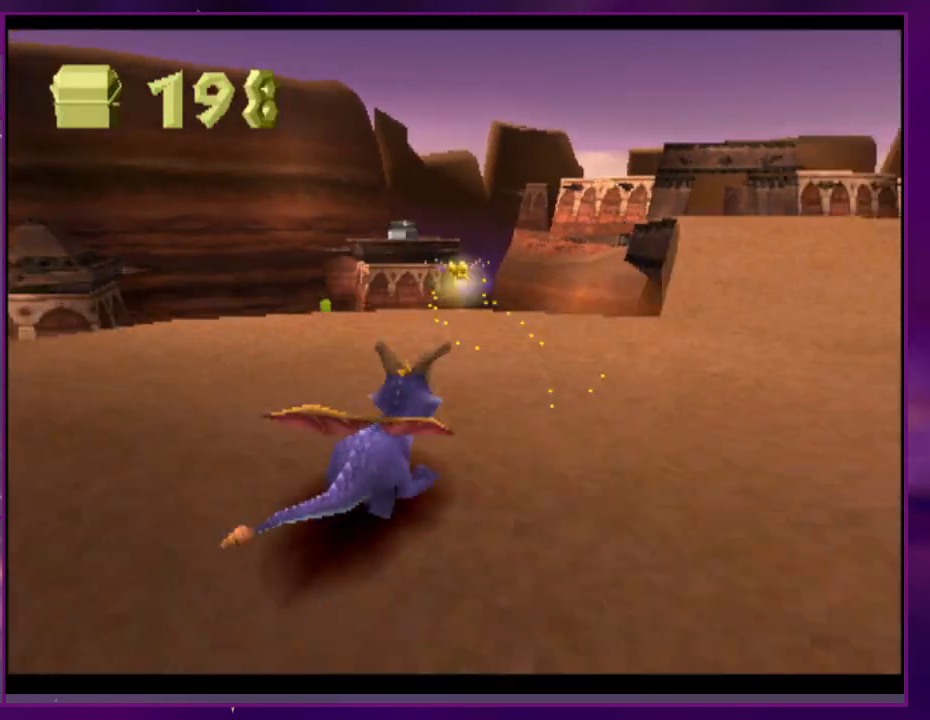
{"dt_ms": 500, "buttons": [], "events": [[100, "CIRCLE", "down"], [133, "DPAD_RIGHT", "up"], [200, "CIRCLE", "up"]]}
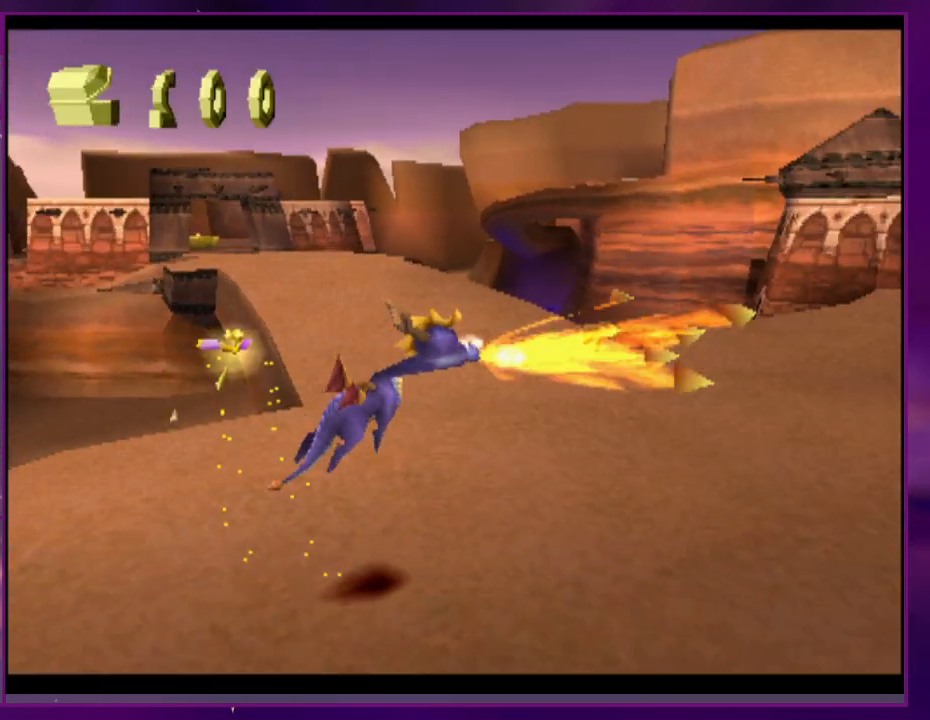
{"dt_ms": 500, "buttons": [], "events": []}
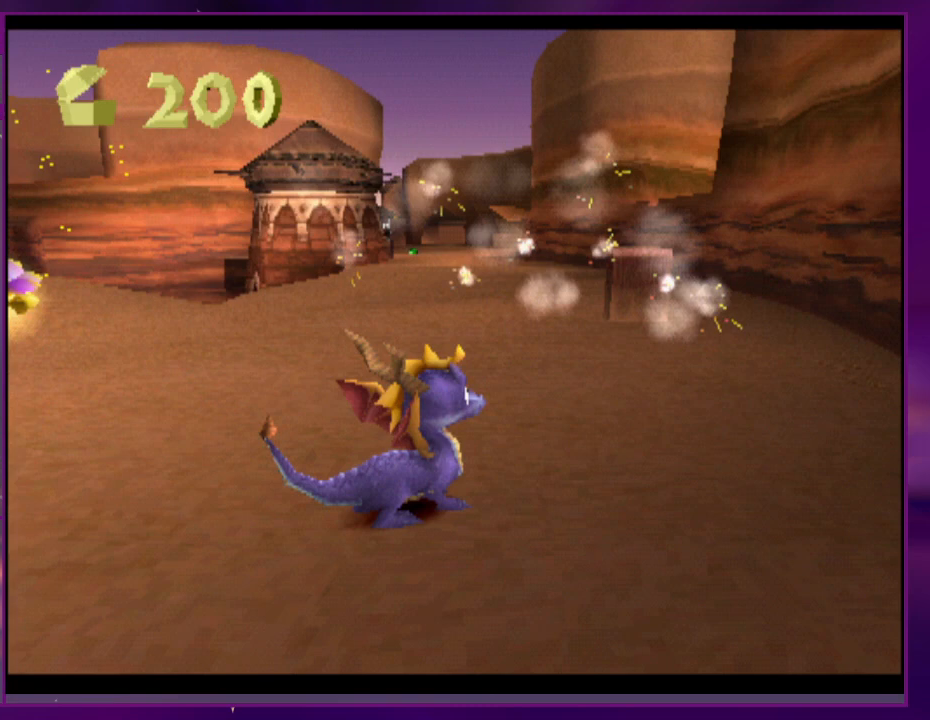
{"dt_ms": 500, "buttons": [], "events": [[233, "DPAD_UP", "down"], [400, "DPAD_UP", "up"]]}
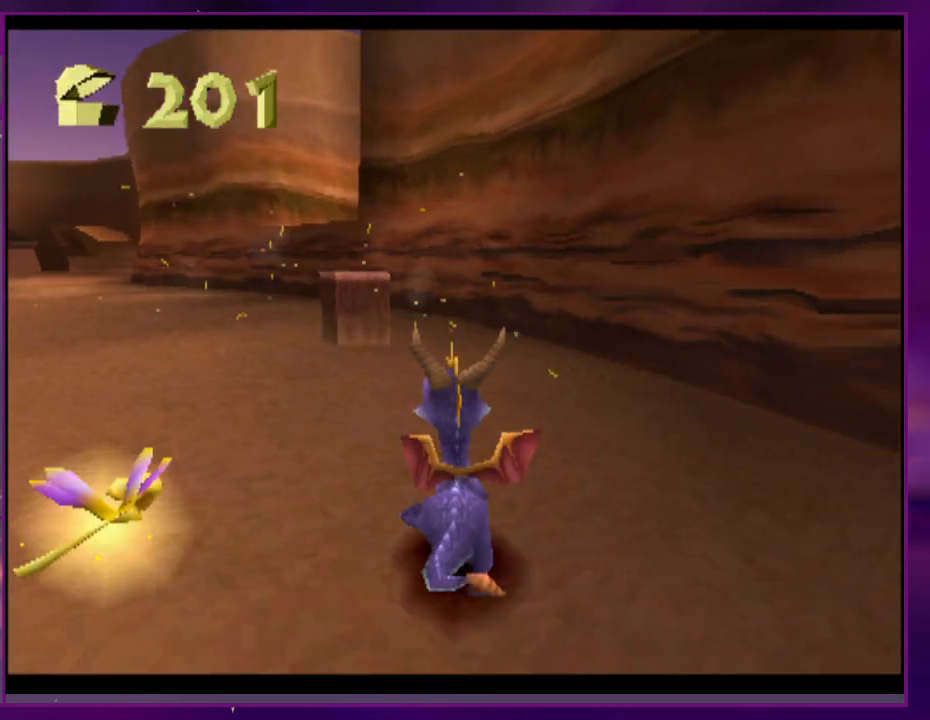
{"dt_ms": 500, "buttons": [], "events": [[33, "R2", "down"], [233, "R2", "up"], [300, "DPAD_UP", "down"], [433, "DPAD_UP", "up"]]}
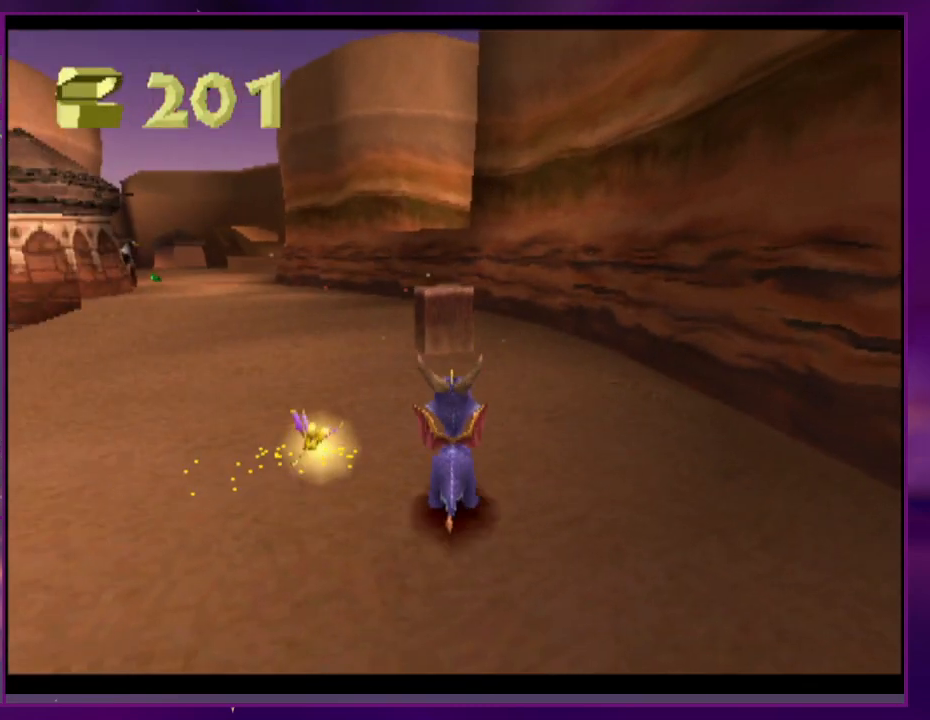
{"dt_ms": 500, "buttons": []}
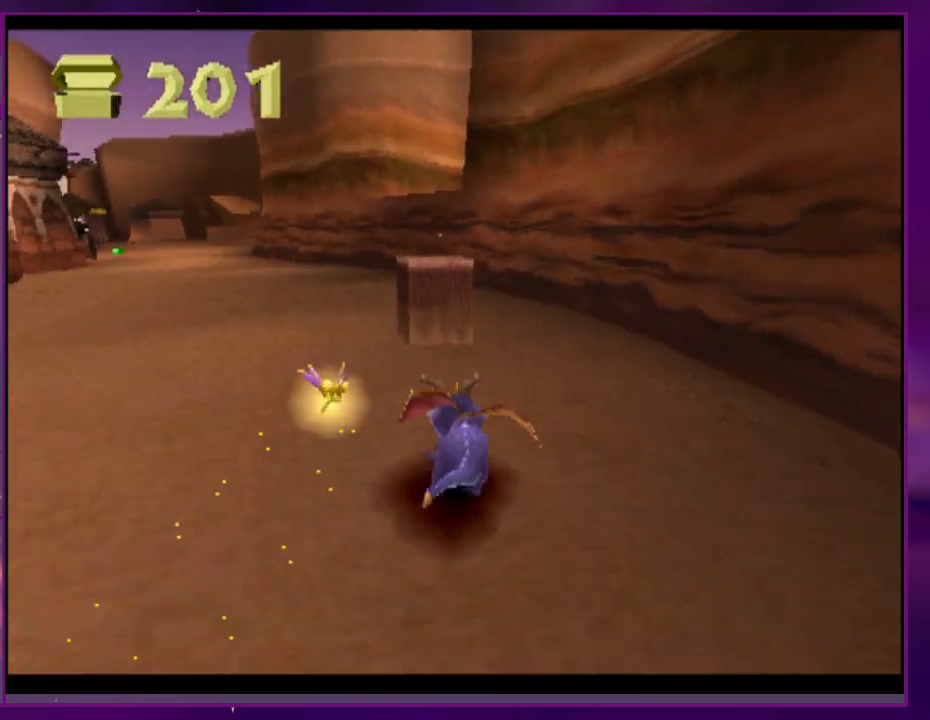
{"dt_ms": 500, "buttons": ["DPAD_UP"], "events": [[233, "DPAD_RIGHT", "down"], [233, "DPAD_UP", "down"], [367, "DPAD_RIGHT", "up"]]}
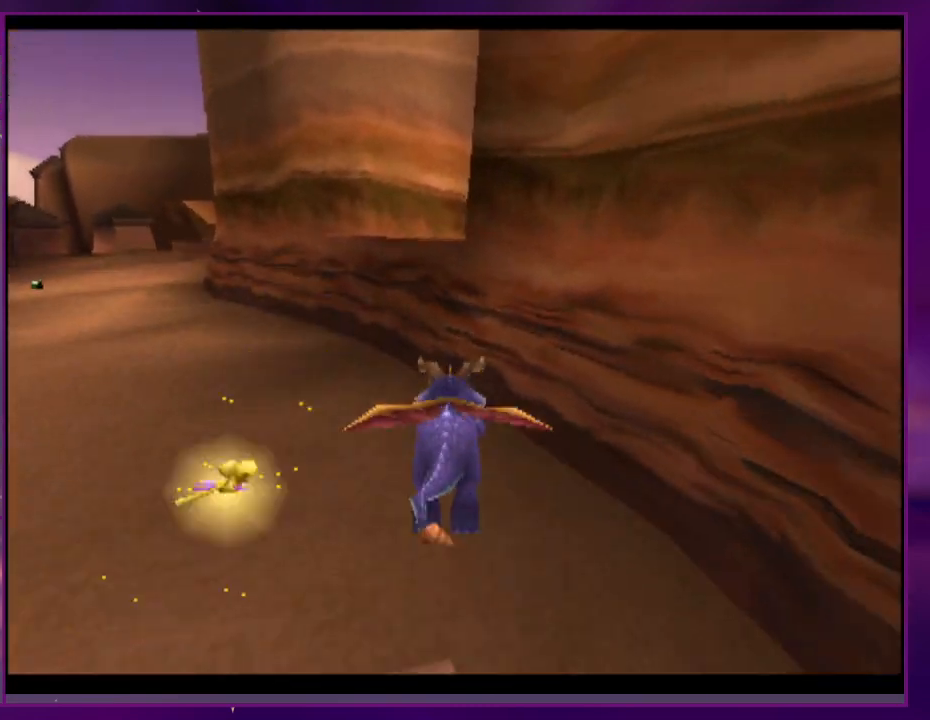
{"dt_ms": 1000, "buttons": ["DPAD_RIGHT"]}
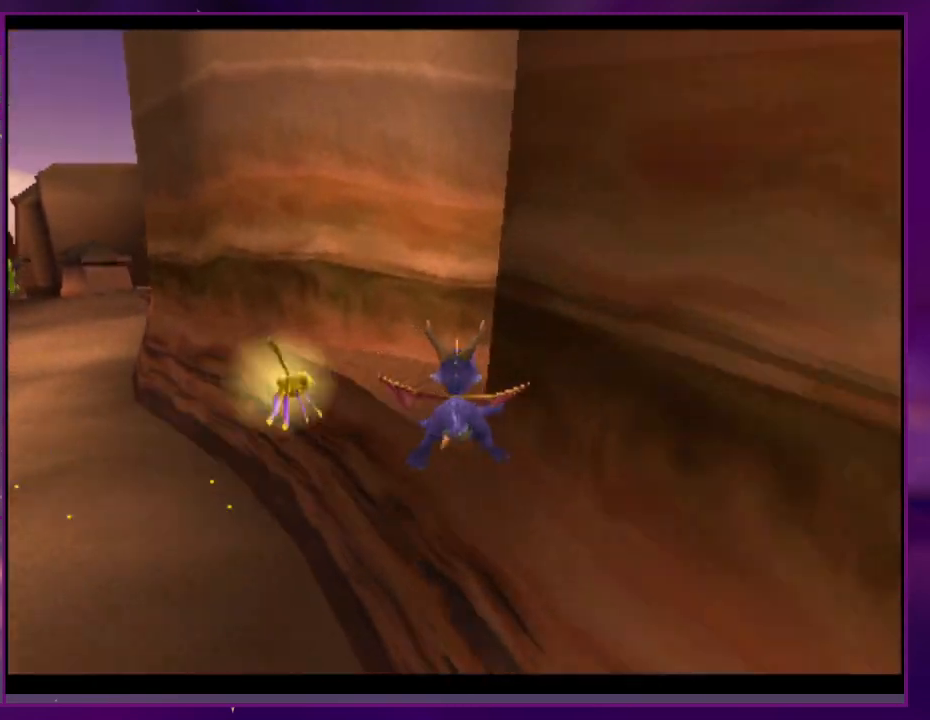
{"dt_ms": 500, "buttons": [], "events": [[400, "DPAD_RIGHT", "up"]]}
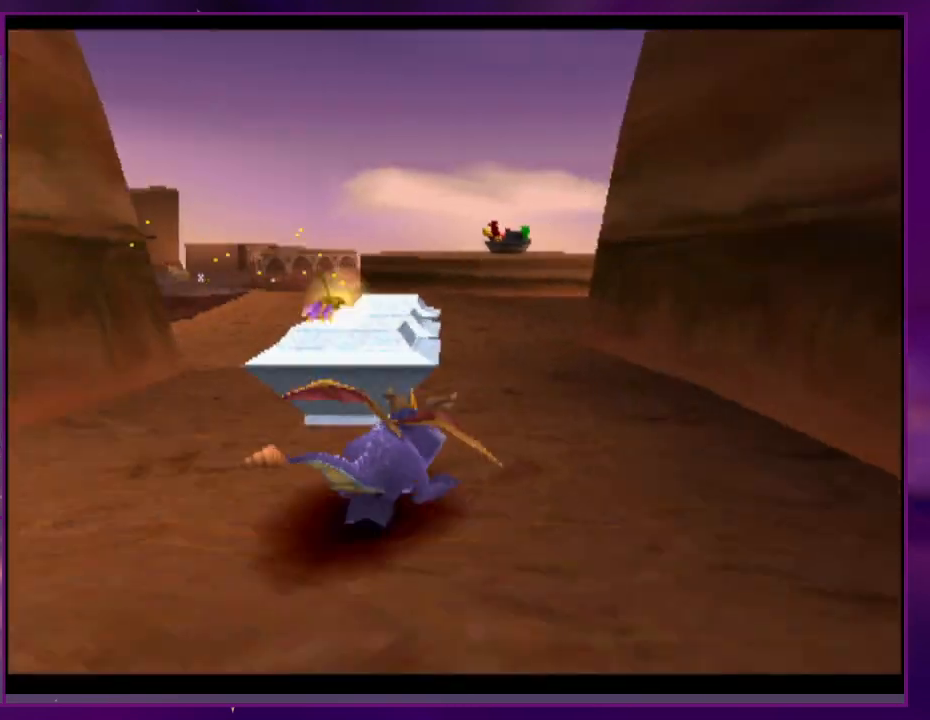
{"dt_ms": 500, "buttons": [], "events": []}
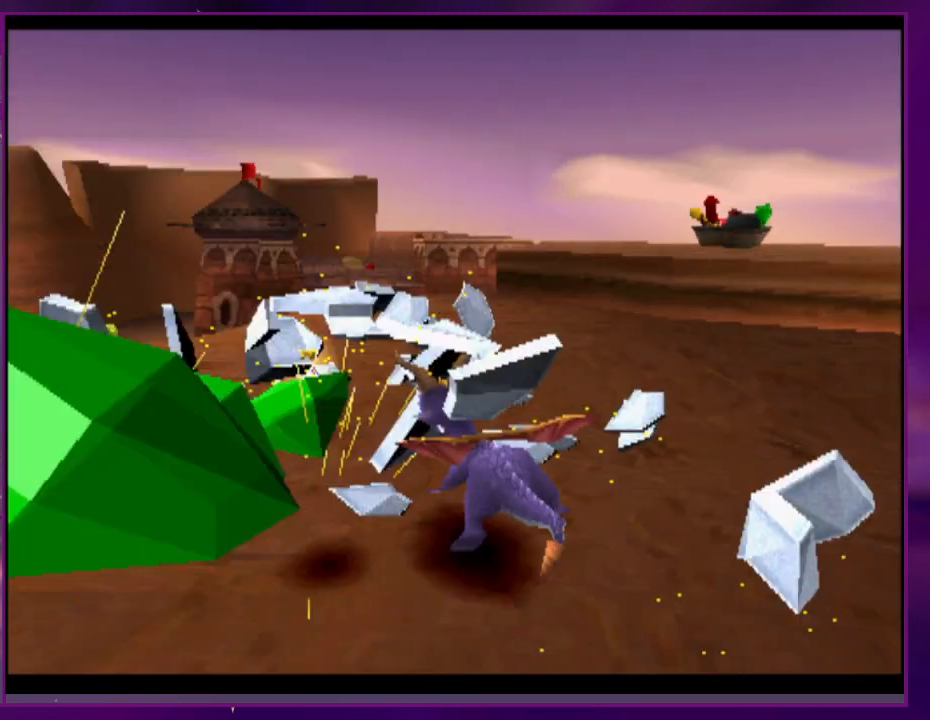
{"dt_ms": 500, "buttons": [], "events": []}
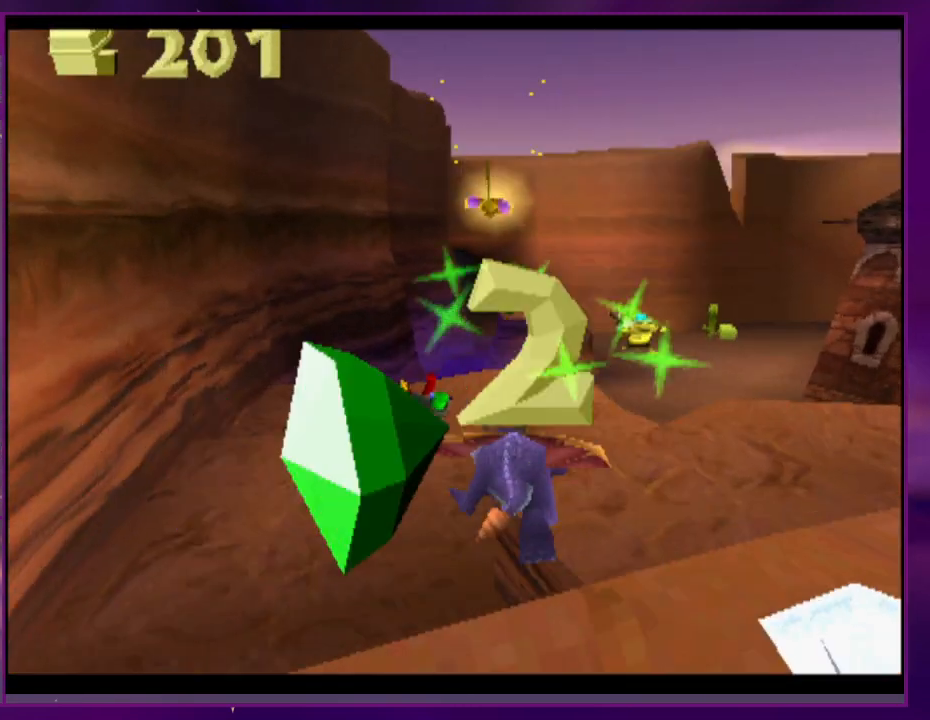
{"dt_ms": 500, "buttons": [], "events": []}
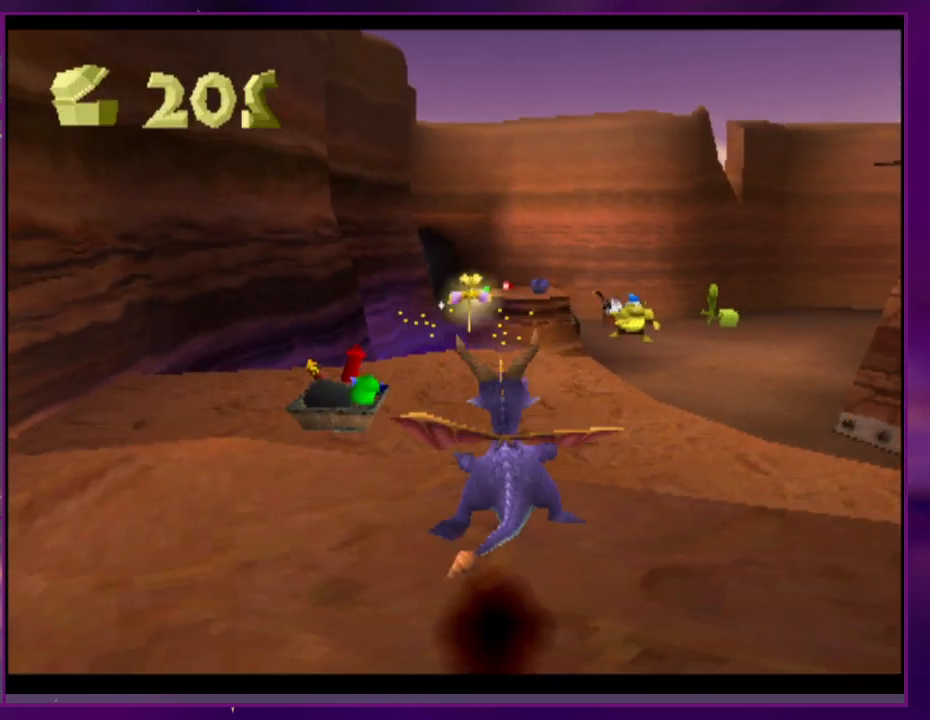
{"dt_ms": 500, "buttons": [], "events": []}
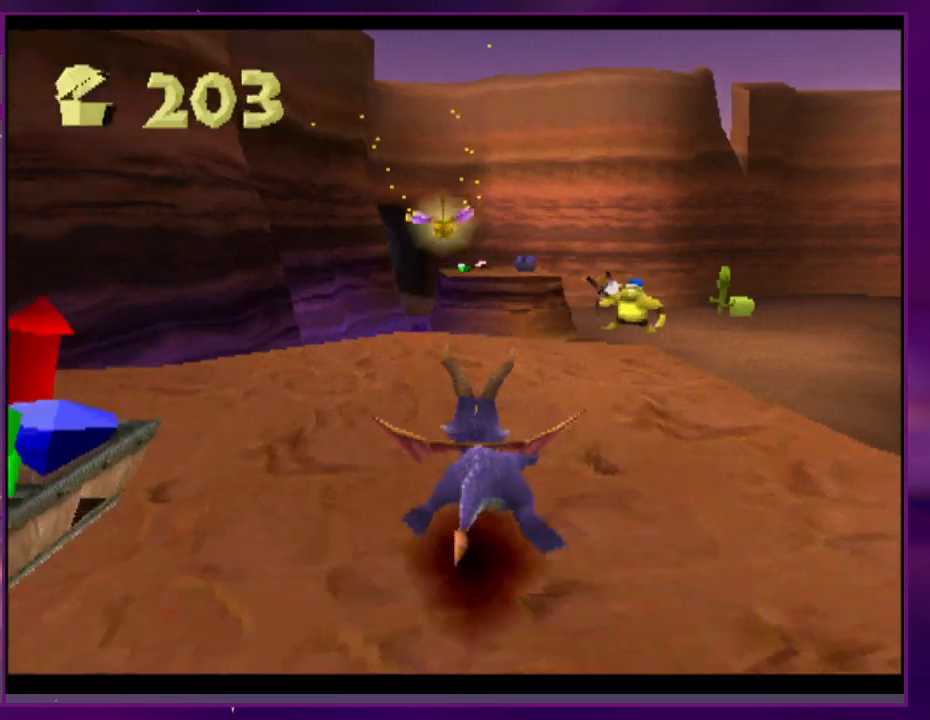
{"dt_ms": 500, "buttons": ["DPAD_UP"], "events": [[167, "DPAD_UP", "down"]]}
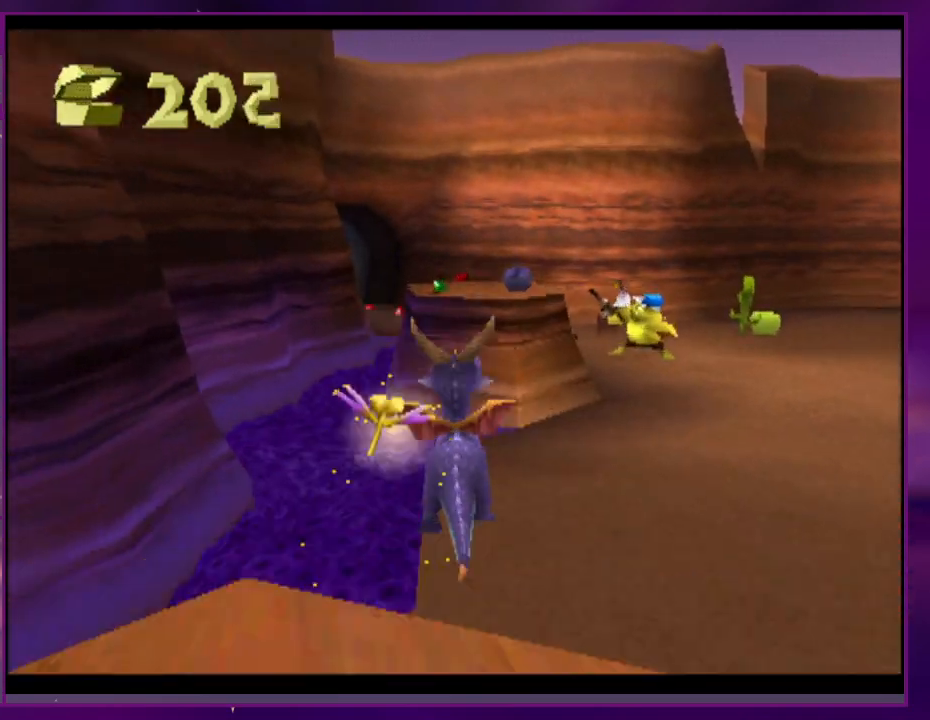
{"dt_ms": 500, "buttons": []}
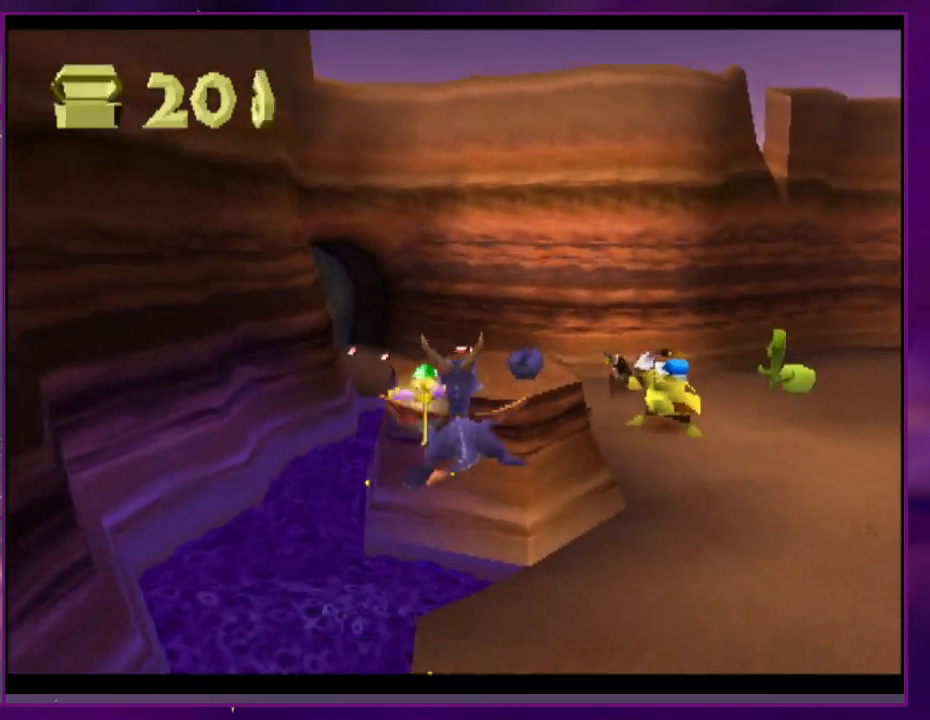
{"dt_ms": 500, "buttons": ["DPAD_RIGHT"], "events": [[233, "CIRCLE", "down"], [333, "CIRCLE", "up"], [433, "DPAD_RIGHT", "down"]]}
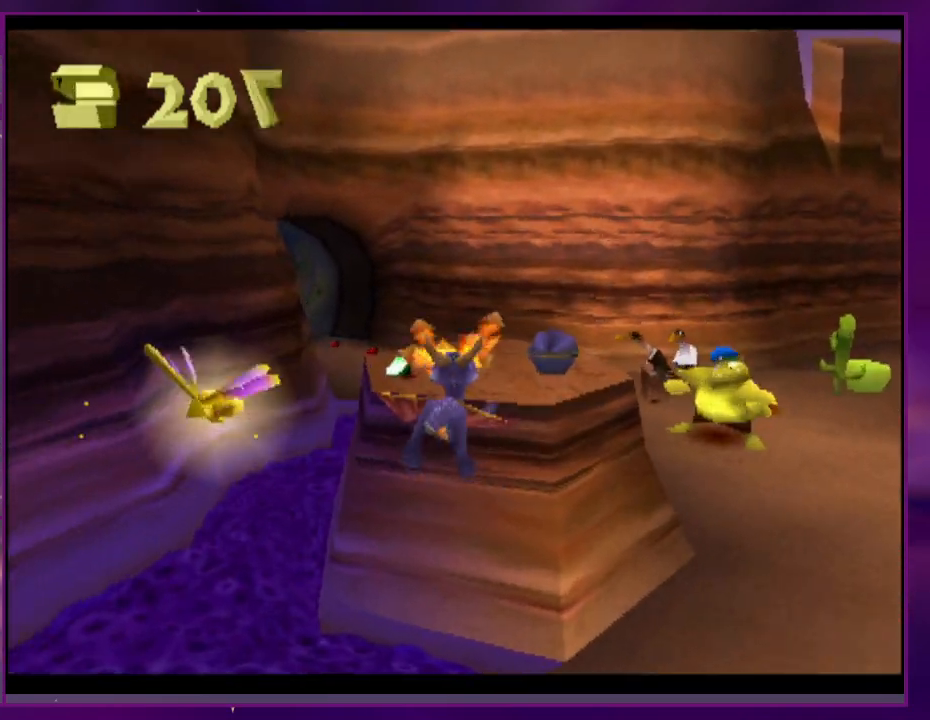
{"dt_ms": 500, "buttons": [], "events": [[100, "DPAD_RIGHT", "up"]]}
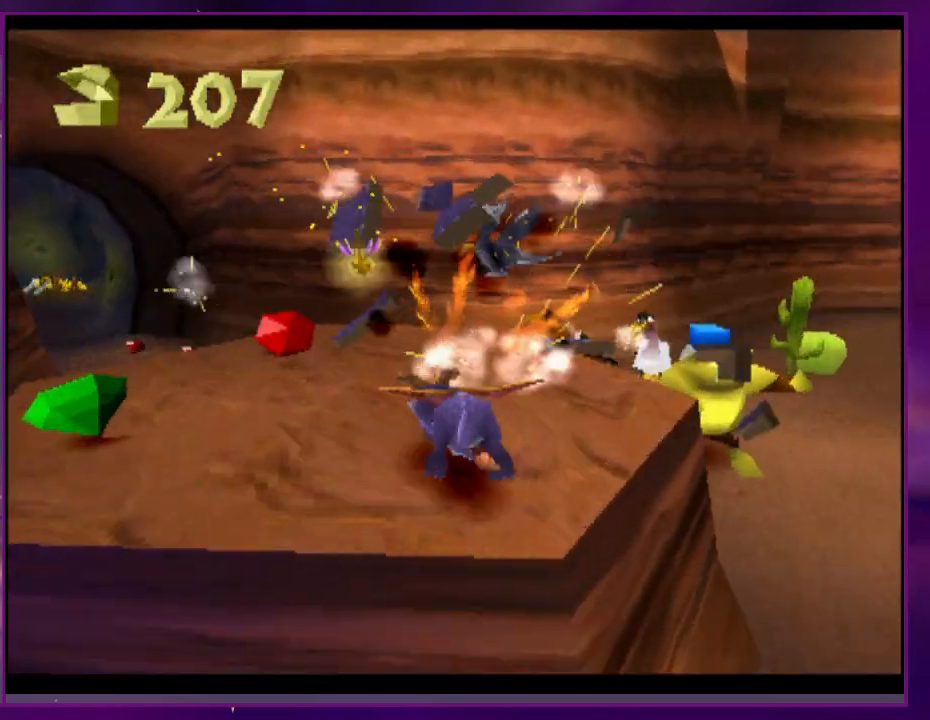
{"dt_ms": 500, "buttons": ["DPAD_RIGHT"], "events": [[467, "DPAD_RIGHT", "down"]]}
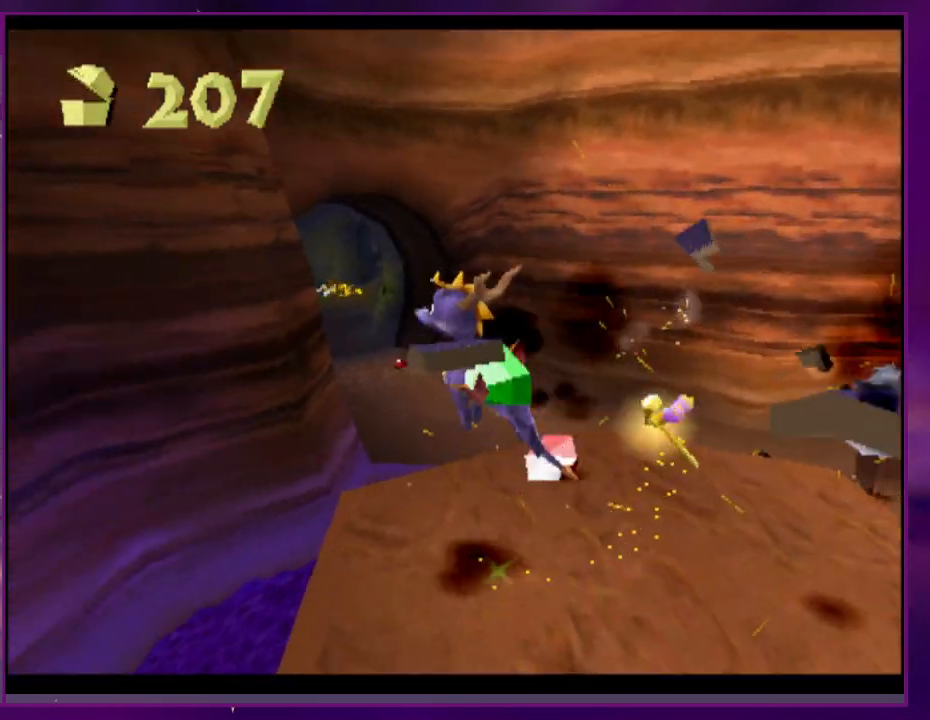
{"dt_ms": 500, "buttons": ["DPAD_UP", "DPAD_RIGHT"], "events": [[467, "DPAD_UP", "down"]]}
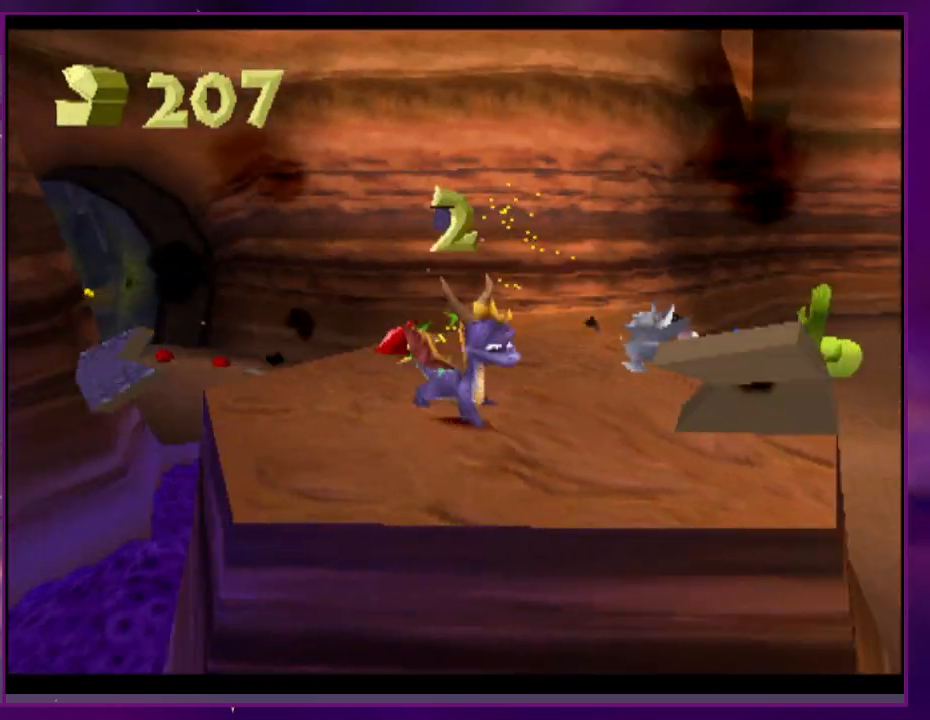
{"dt_ms": 500, "buttons": ["DPAD_RIGHT"], "events": [[100, "DPAD_RIGHT", "up"], [233, "DPAD_UP", "up"], [267, "DPAD_RIGHT", "down"]]}